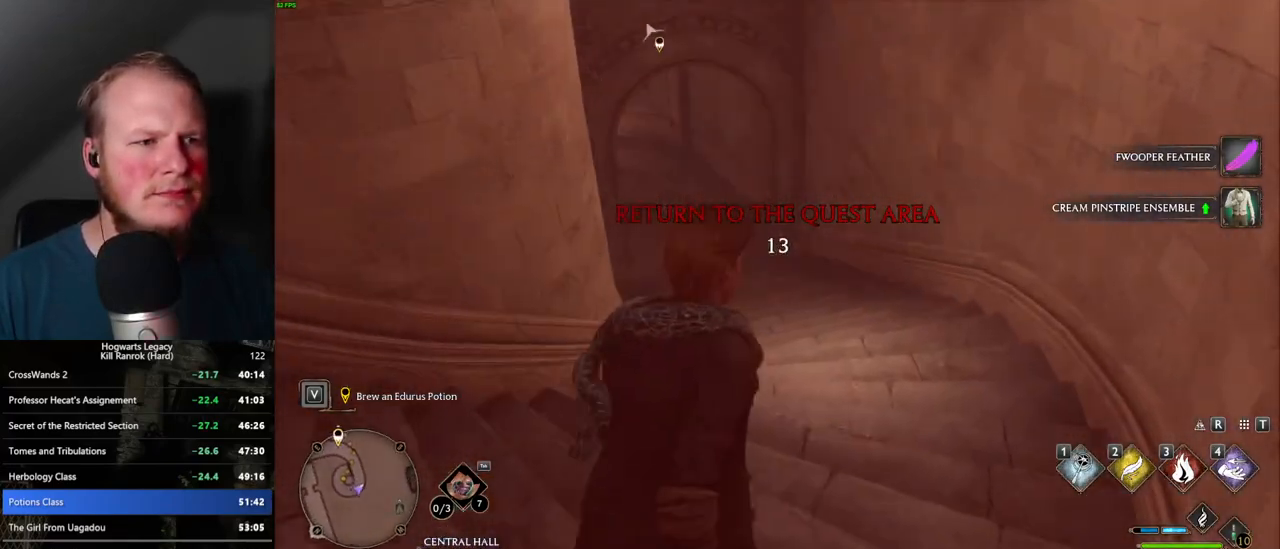
Gameplay with keyboard and mouse; each line is a JSON object with the keys and mouse buttons held at the frame after it. "events" lists presses ("down") and releases ("up") of ".", "/", "0", "1", "2", "3", "4", "5", "6", "7", "8", "9", "a", "alt_l", "alt_r", "b", "backslash", "backspace", "c", "caps_lock", "comma", "ctrl_l", "ctrl_r", "d", "e", "equals", "escape", "f", "f1", "f10", "f11", "f12", "f2", "f3", "f4", "f5", "f6", "f7", "f8", "f9", "g", "h", "i", "j", "k", "l", "lbracket", "m", "minus", "n", "o", "p", "q", "quote", "r", "rbracket", "return", "s", "semicolon", "shift_l", "shift_r", "space", "super_l", "super_r", "t", "tab", "tilde", "u", "v", "w", "x", "y", "z", "mouse_left", "mouse_wheel", "mouse_right", "mouse_mb4" and "mouse_mb5" between this image and that frame as [ms after this image, input, new state], when the widget could be followed in between. "mouse_left", "mouse_wheel", "mouse_right", "mouse_mb4", "mouse_mb5" = the "left", "wheel", "right", "mb4", "mb5" buttons of the "mouse" list. No other keys are recorded. "wheel" means that the mouse wheel is clicked or scrolled. Mouse movement is not recorded.
{"keys": ["w"], "mouse": [], "events": []}
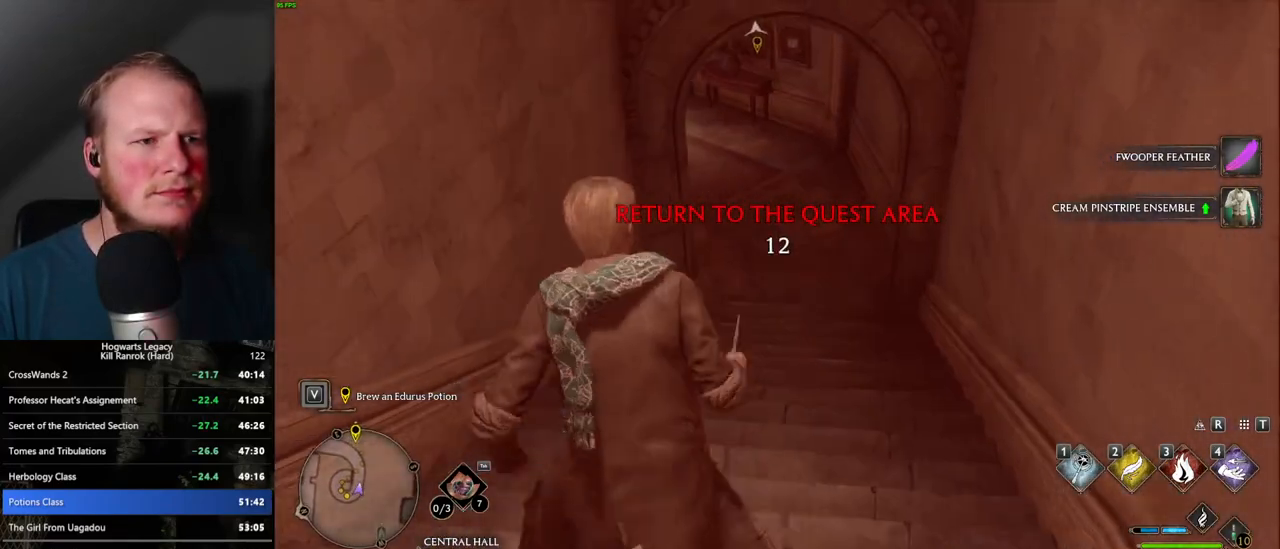
{"keys": ["w"], "mouse": [], "events": []}
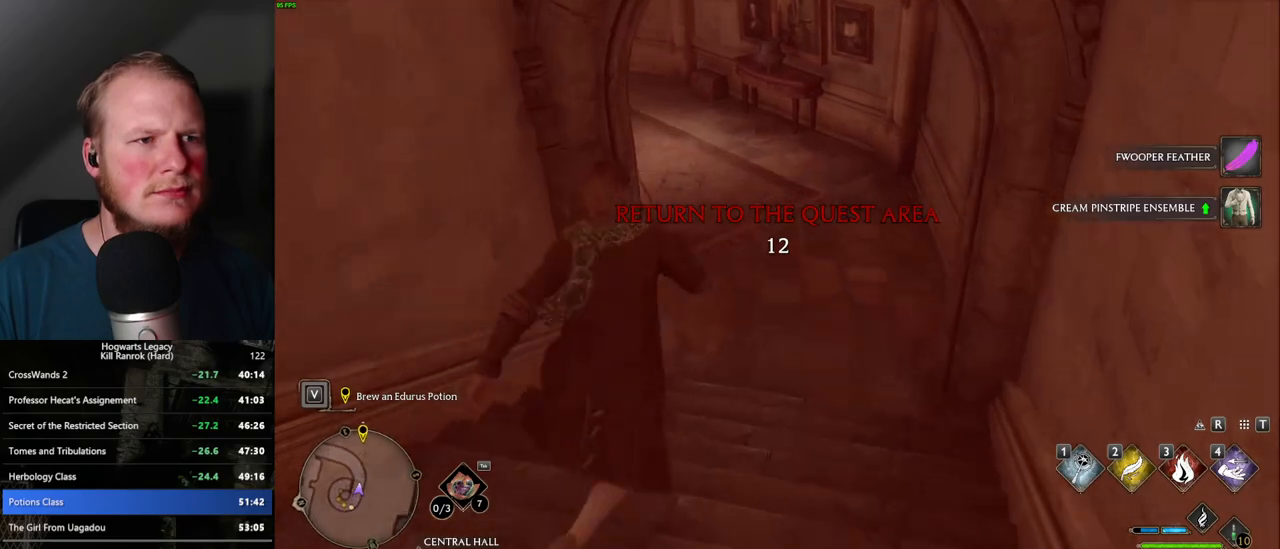
{"keys": ["a", "w"], "mouse": [], "events": [[467, "a", "down"]]}
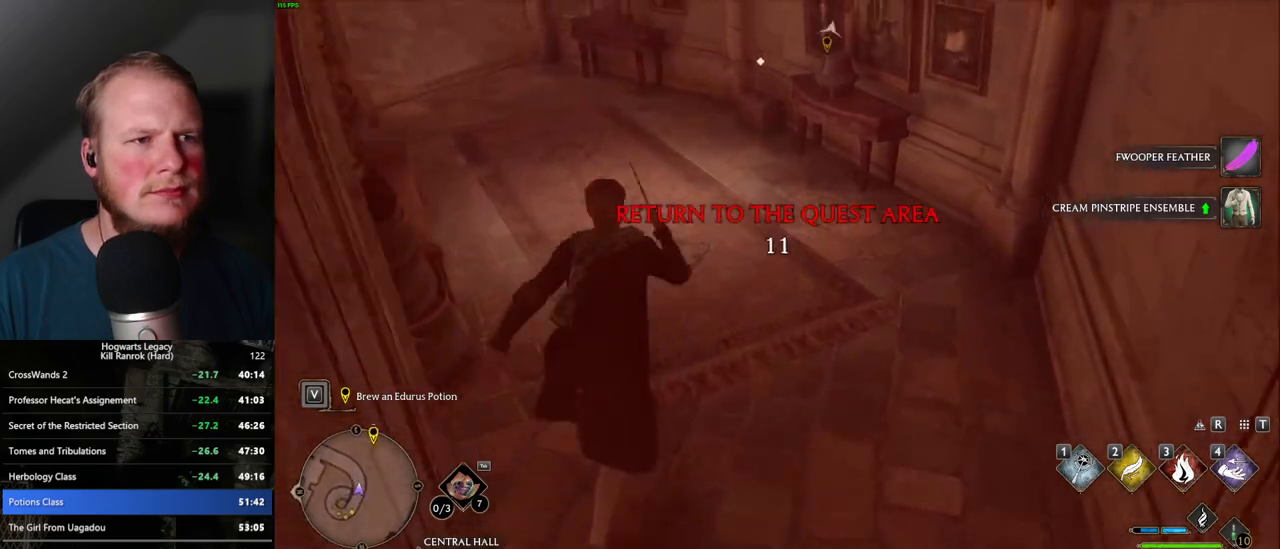
{"keys": ["w"], "mouse": [], "events": [[117, "a", "up"]]}
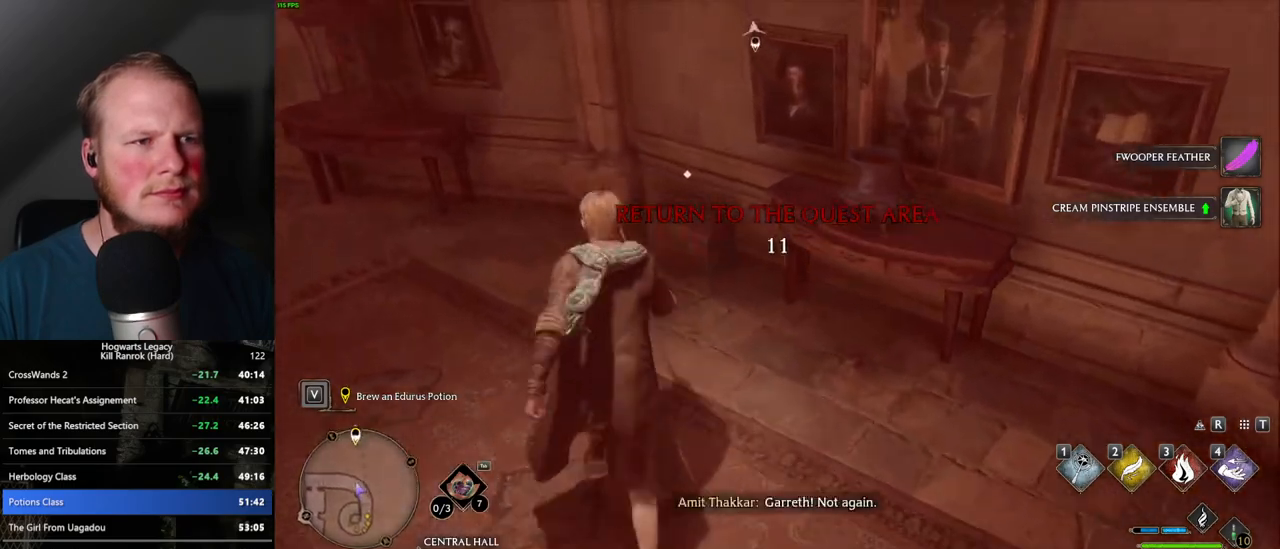
{"keys": ["d", "space", "w"], "mouse": [], "events": [[84, "f", "down"], [167, "f", "up"], [267, "d", "down"], [384, "space", "down"]]}
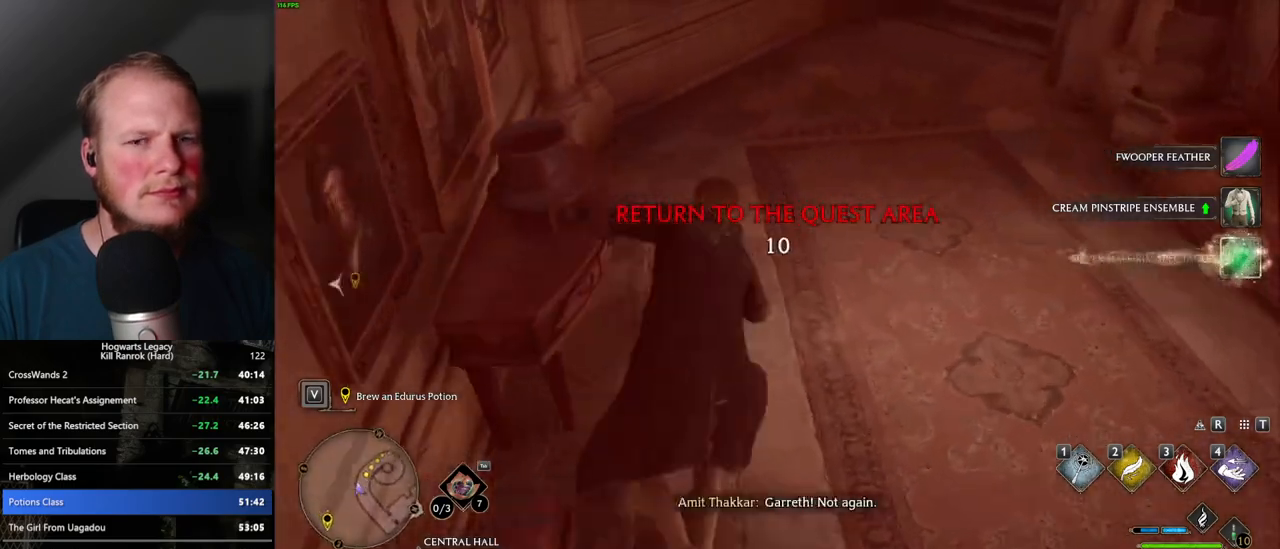
{"keys": ["w"], "mouse": [], "events": [[17, "space", "up"], [100, "d", "up"]]}
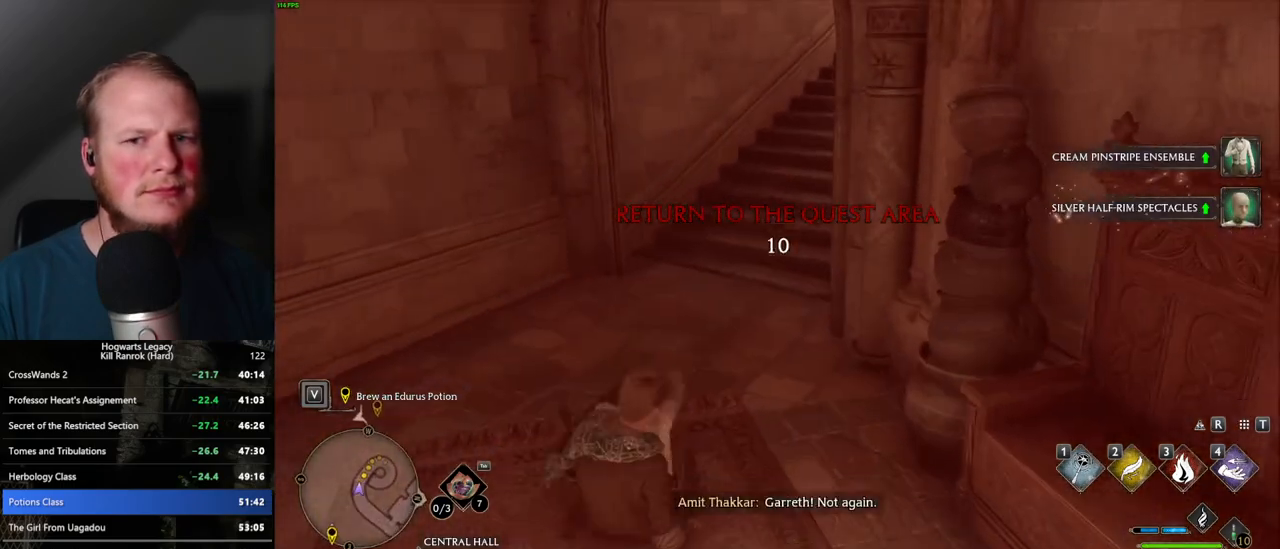
{"keys": ["w"], "mouse": [], "events": []}
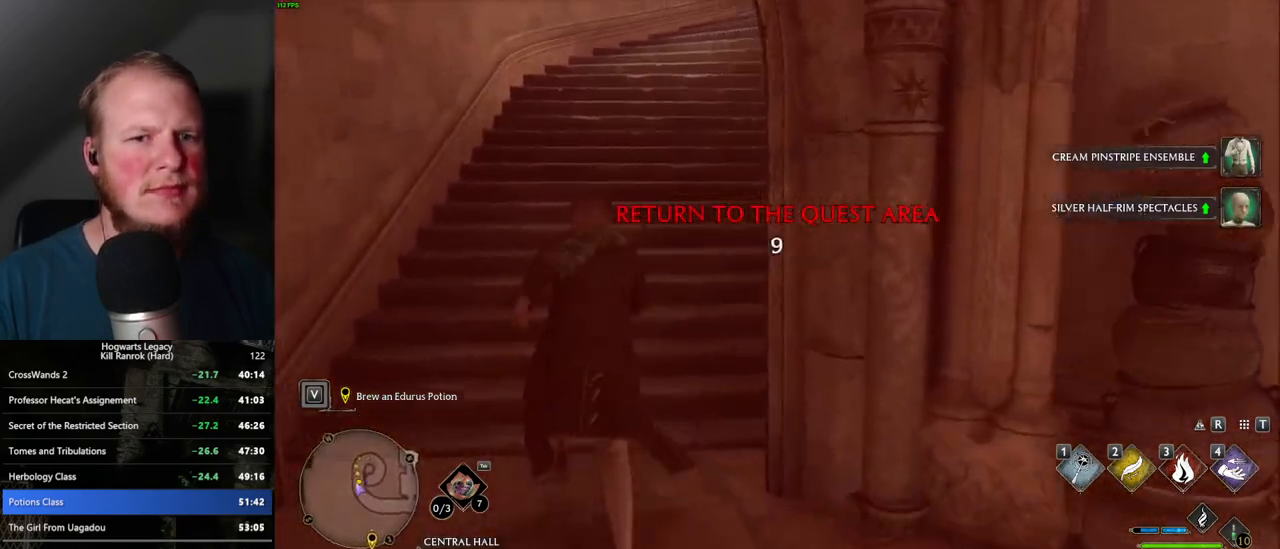
{"keys": ["w"], "mouse": [], "events": []}
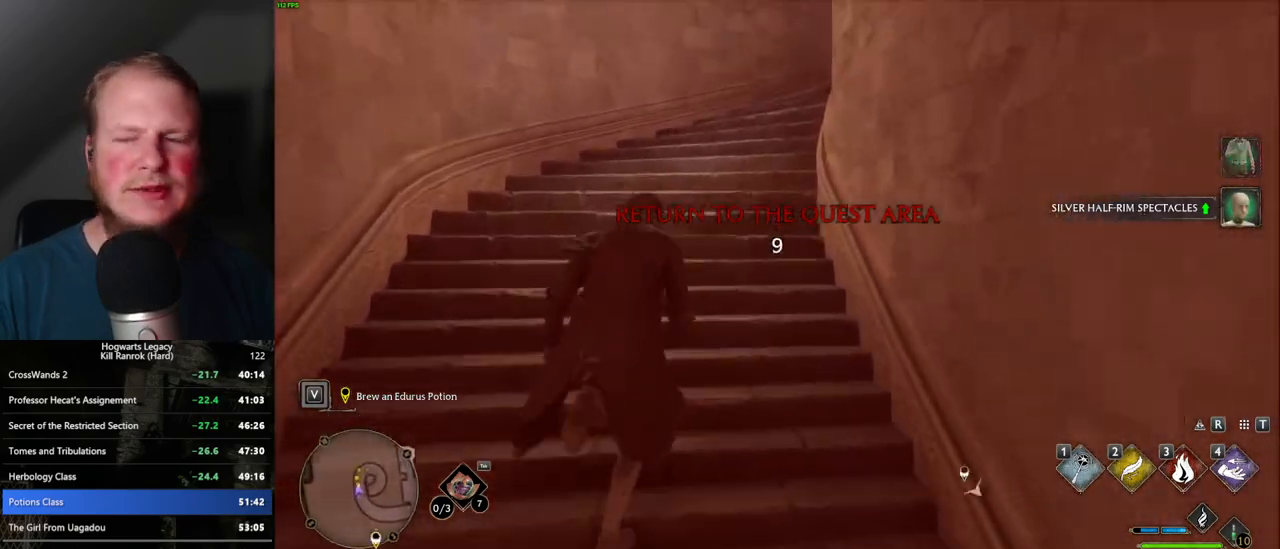
{"keys": ["w"], "mouse": [], "events": []}
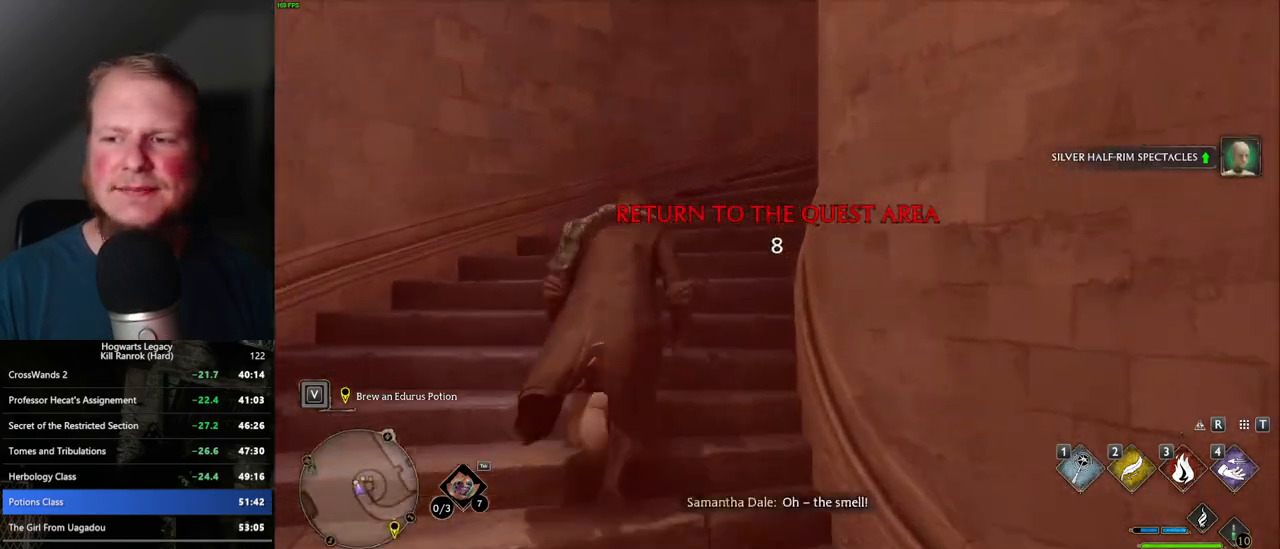
{"keys": ["w"], "mouse": [], "events": []}
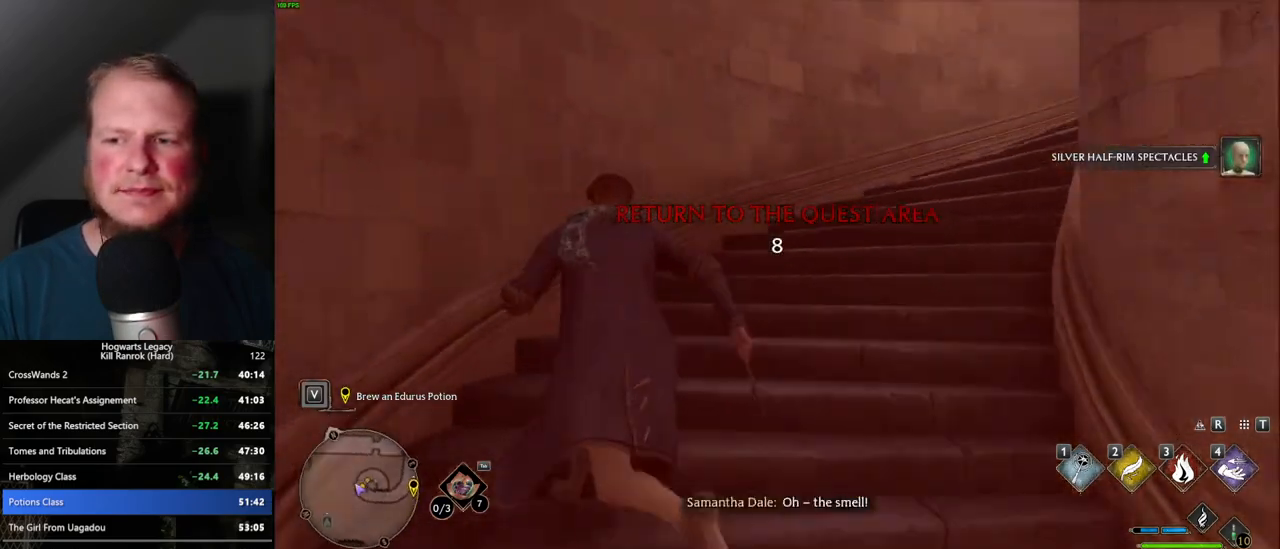
{"keys": ["w"], "mouse": [], "events": []}
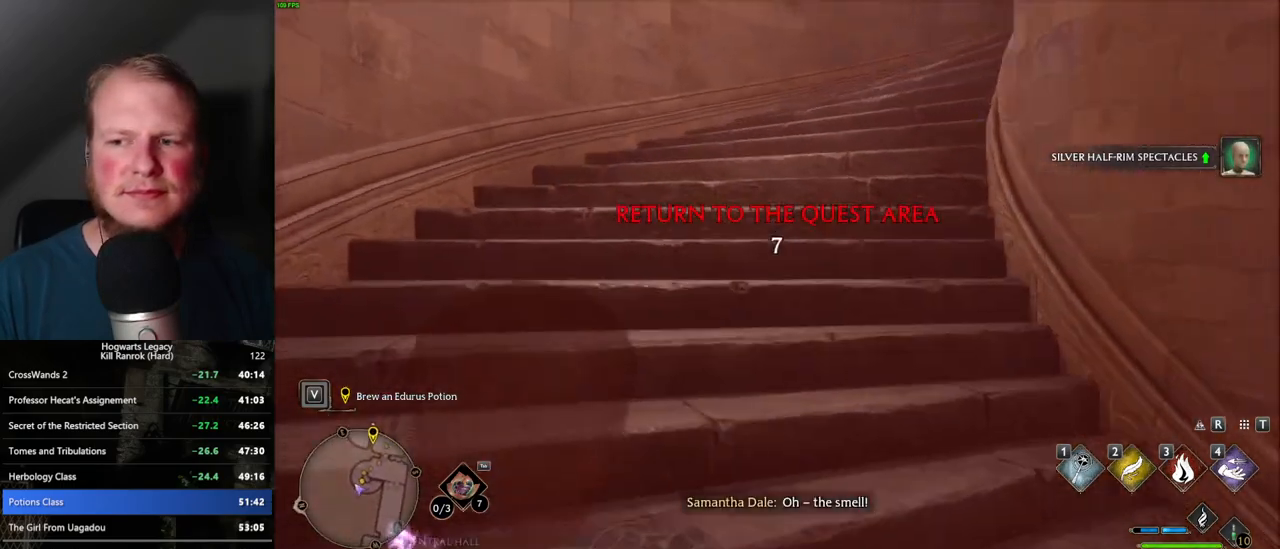
{"keys": ["w"], "mouse": [], "events": []}
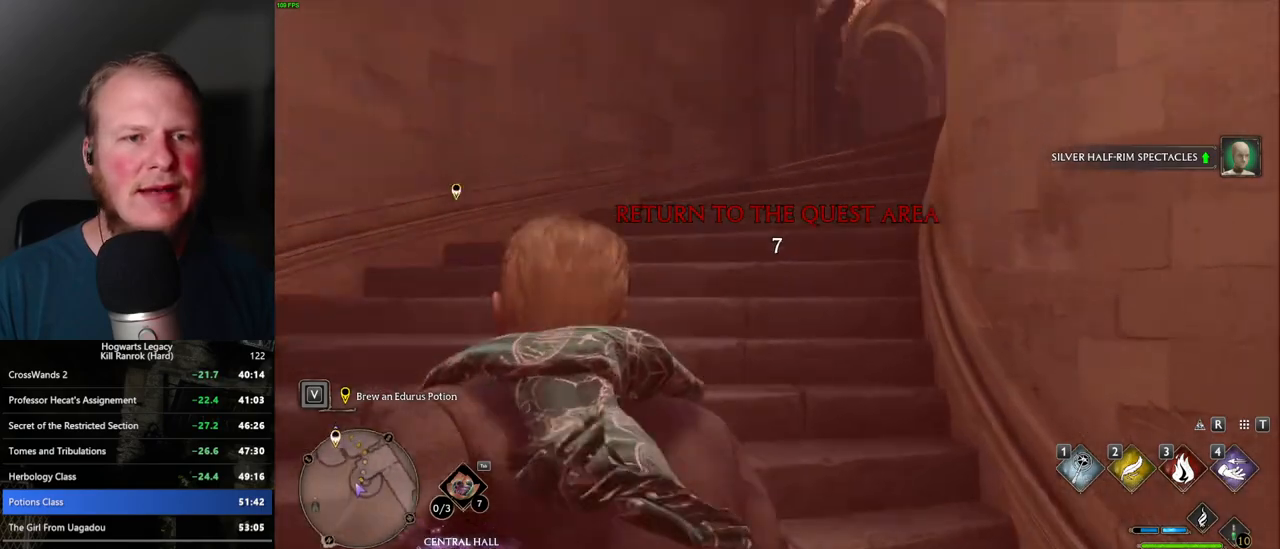
{"keys": ["w"], "mouse": [], "events": []}
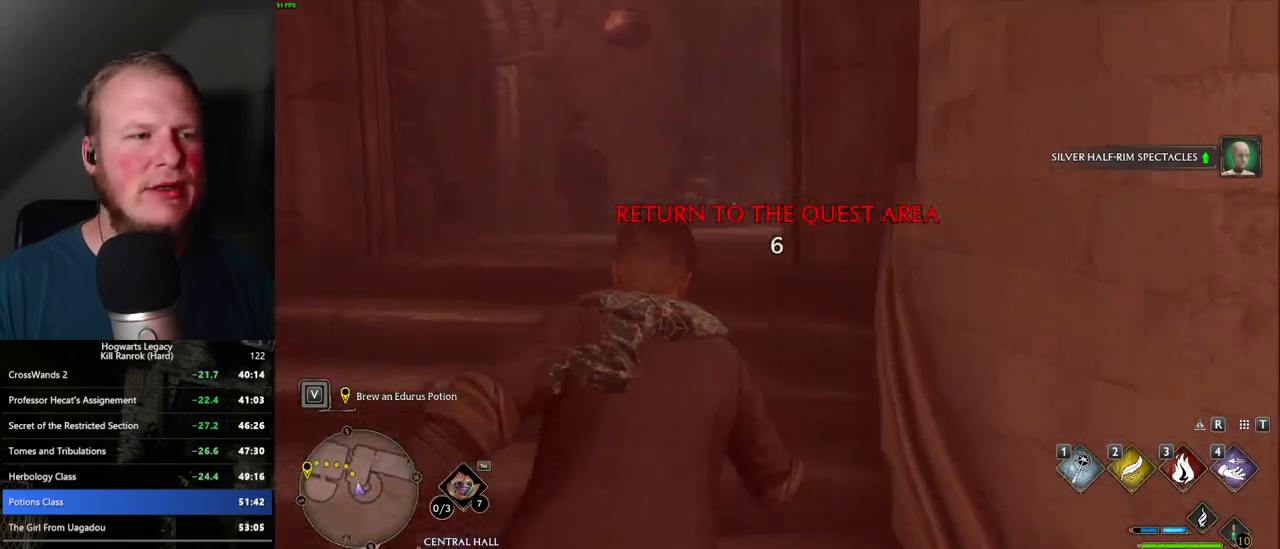
{"keys": ["w"], "mouse": [], "events": [[150, "a", "down"], [250, "a", "up"]]}
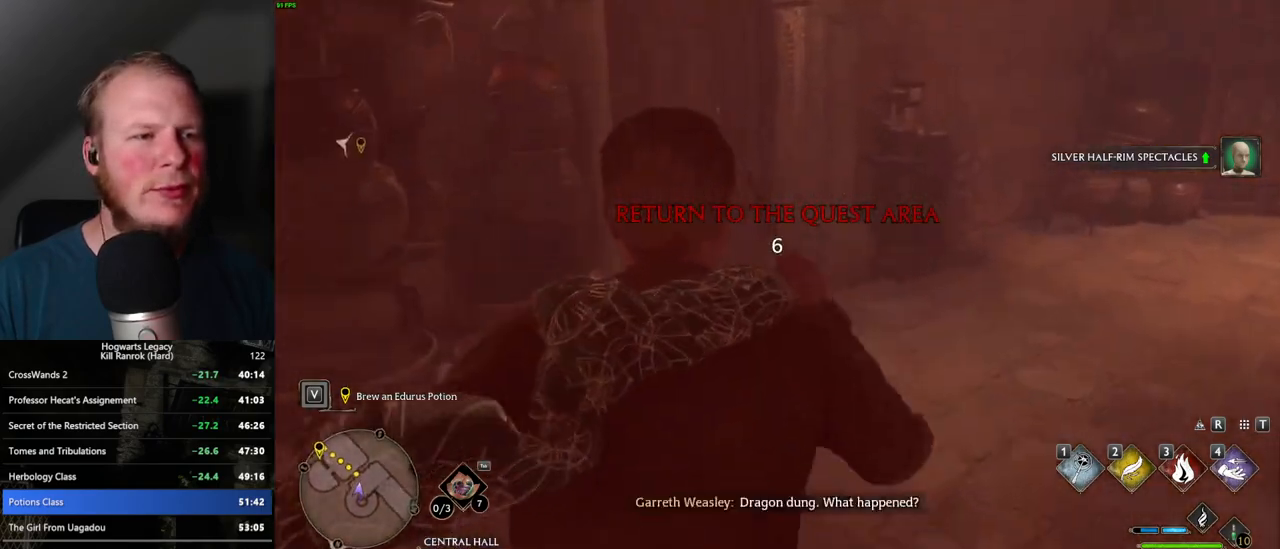
{"keys": ["w"], "mouse": [], "events": [[317, "space", "down"], [500, "space", "up"]]}
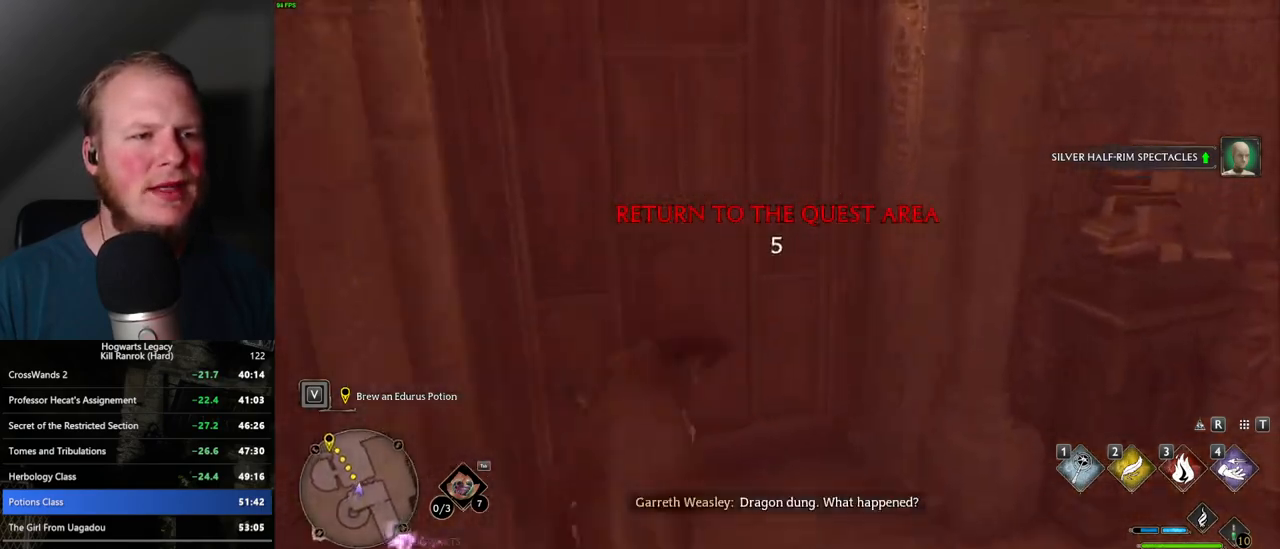
{"keys": ["a", "w"], "mouse": [], "events": [[317, "a", "down"]]}
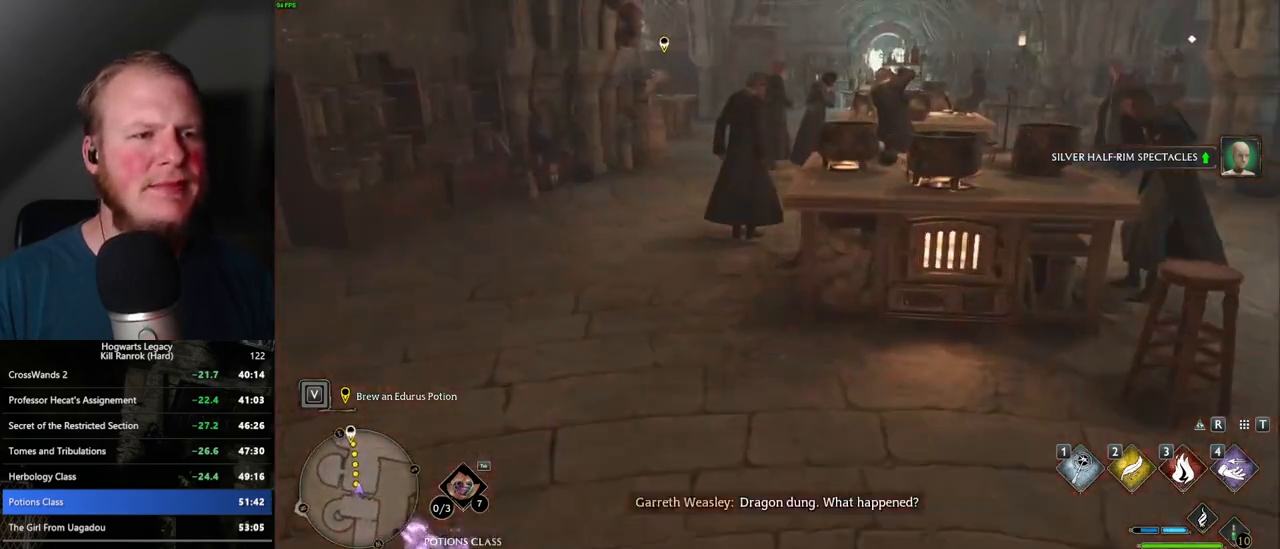
{"keys": ["w"], "mouse": [], "events": [[217, "a", "up"]]}
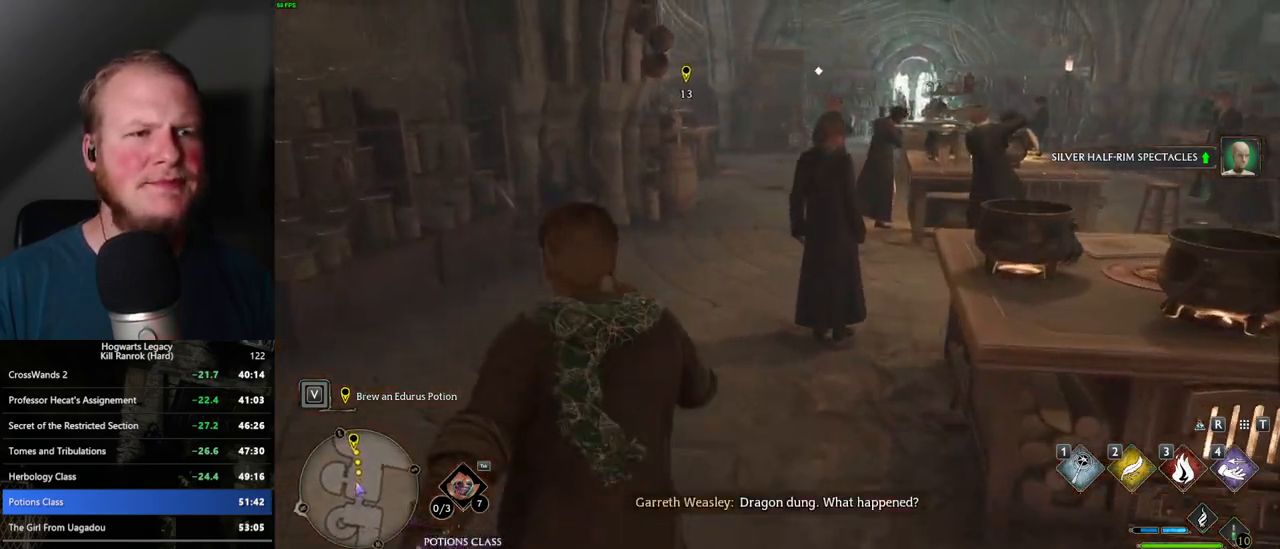
{"keys": ["w"], "mouse": [], "events": []}
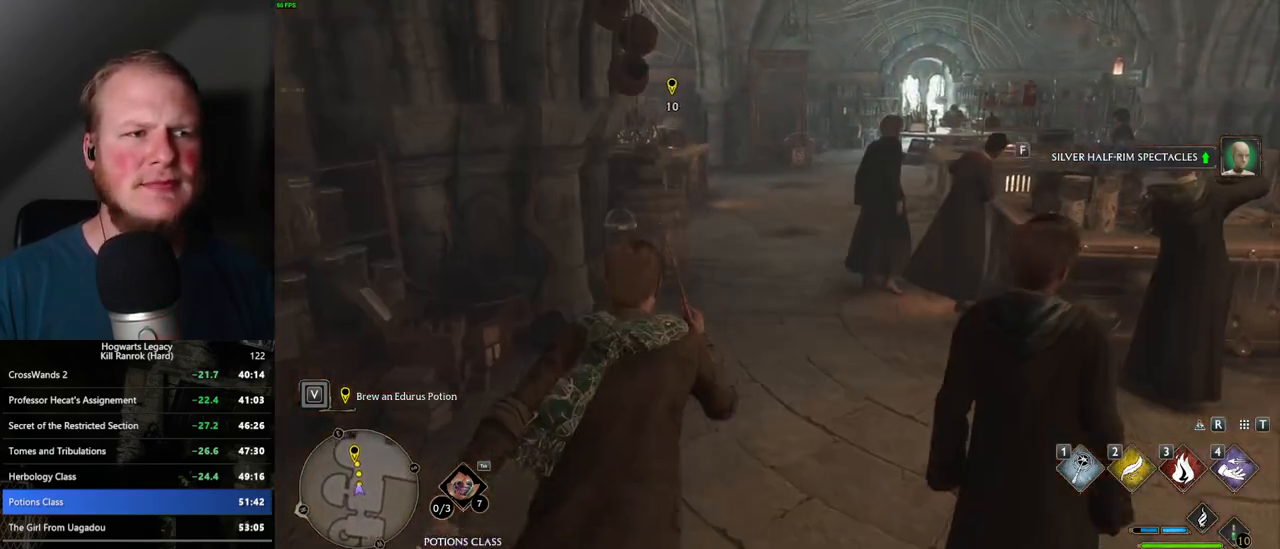
{"keys": ["w"], "mouse": [], "events": [[117, "d", "down"], [134, "d", "up"], [350, "d", "down"], [467, "d", "up"]]}
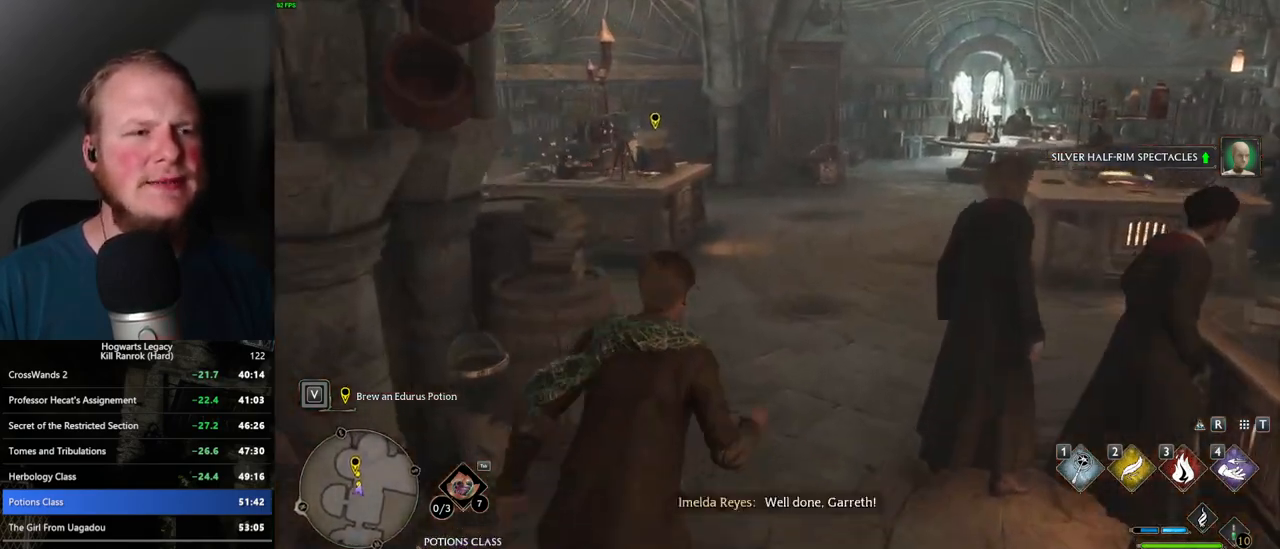
{"keys": ["w"], "mouse": [], "events": []}
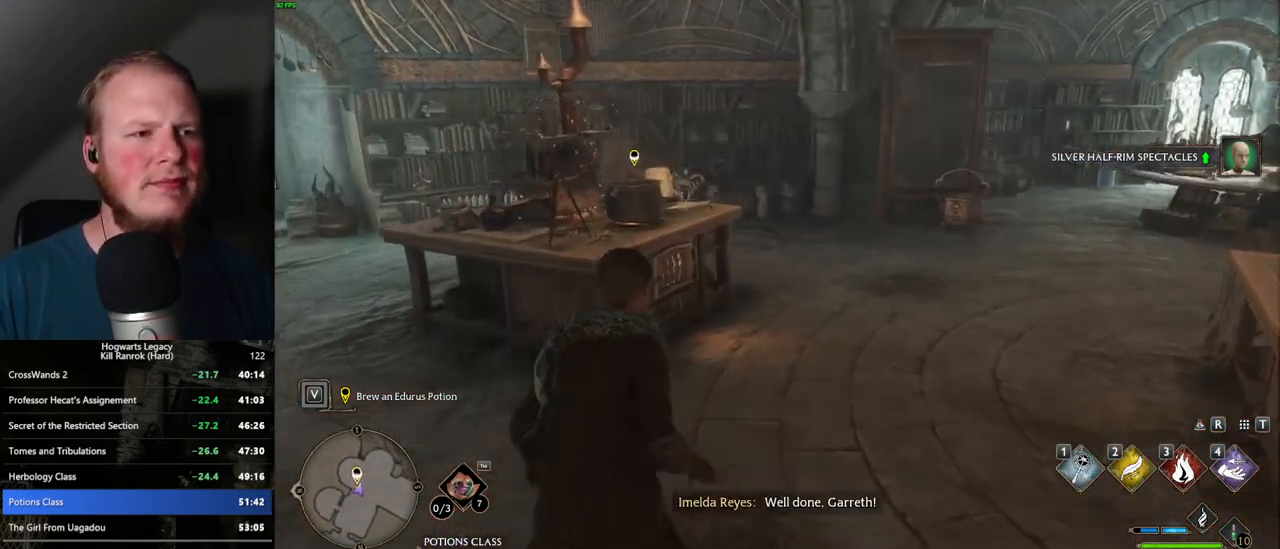
{"keys": ["d", "w"], "mouse": [], "events": [[300, "d", "down"]]}
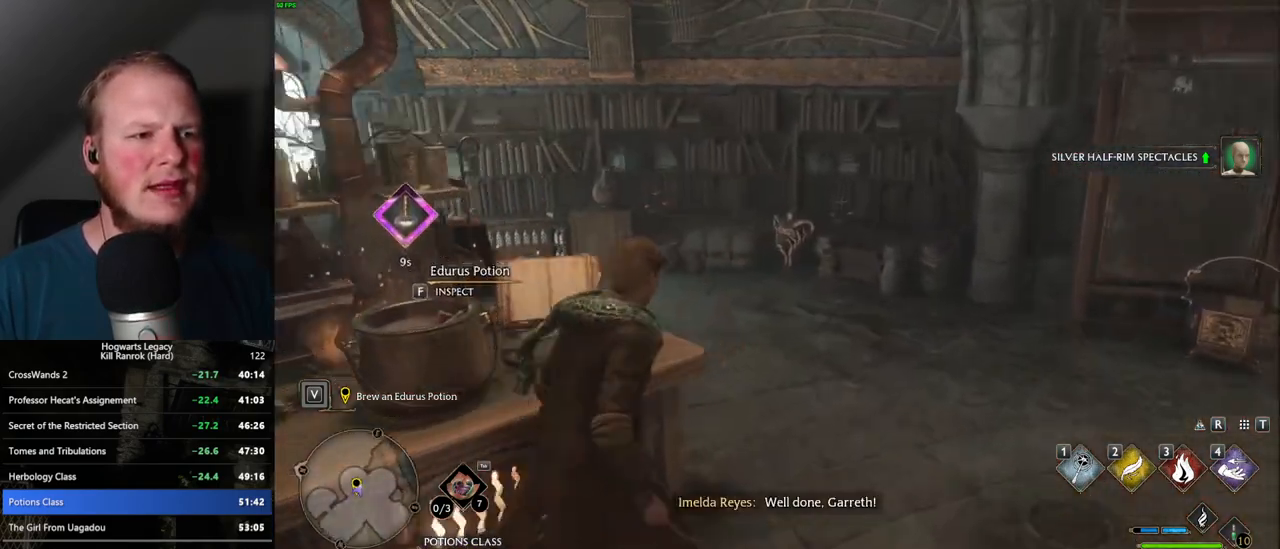
{"keys": ["w"], "mouse": [], "events": [[100, "d", "up"], [250, "a", "down"], [500, "a", "up"]]}
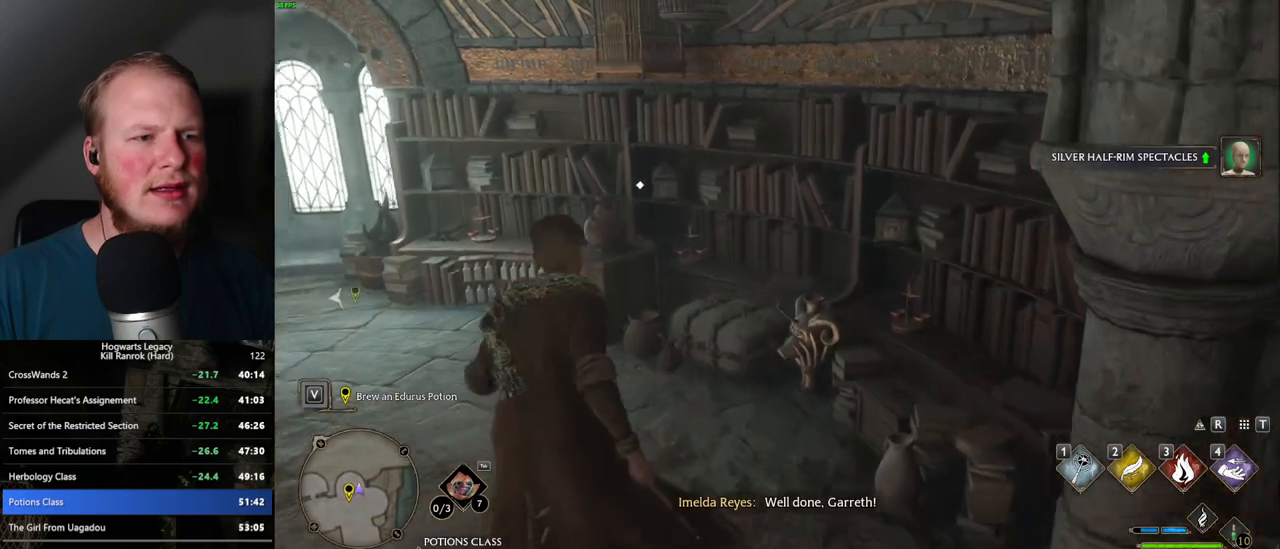
{"keys": ["s"], "mouse": [], "events": [[167, "w", "up"], [350, "f", "down"], [467, "f", "up"], [484, "s", "down"]]}
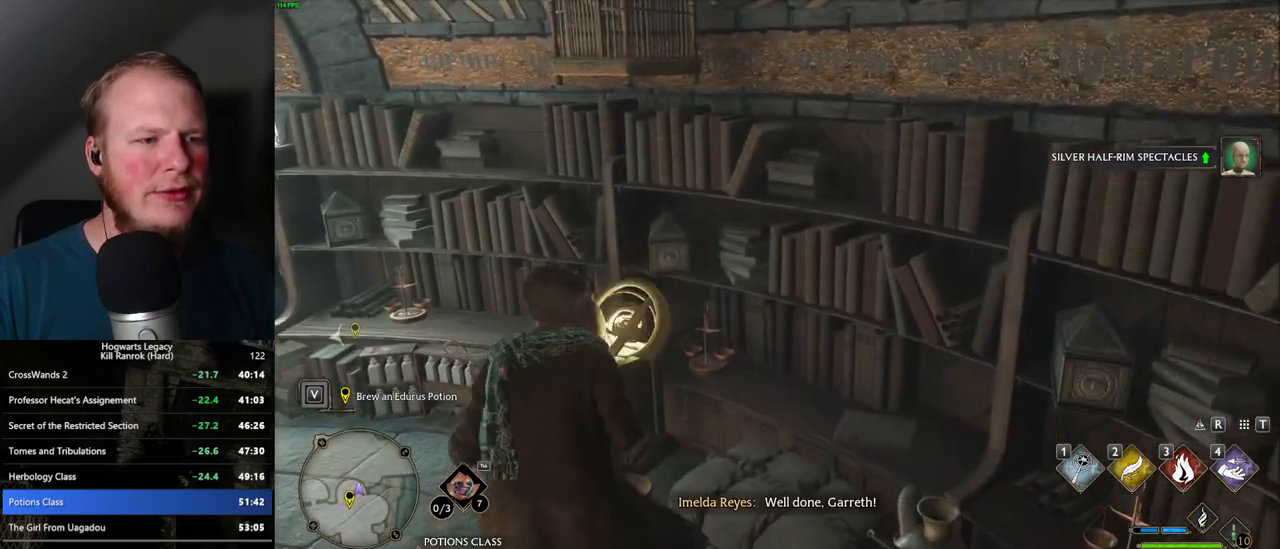
{"keys": ["a", "s"], "mouse": [], "events": [[117, "space", "down"], [250, "space", "up"], [434, "a", "down"]]}
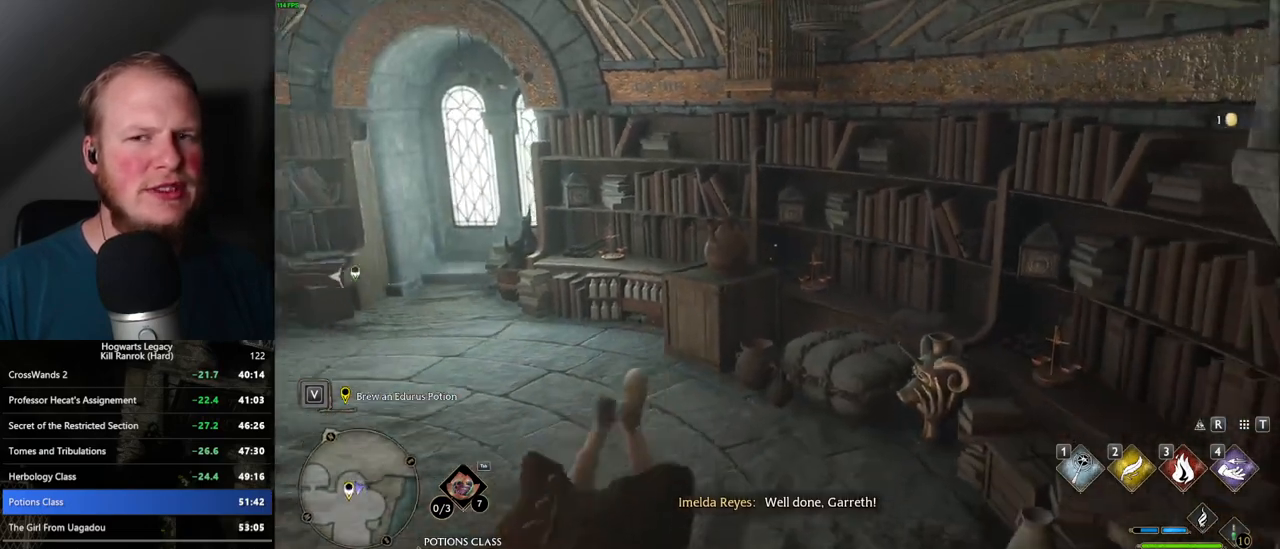
{"keys": ["a"], "mouse": [], "events": [[67, "s", "up"]]}
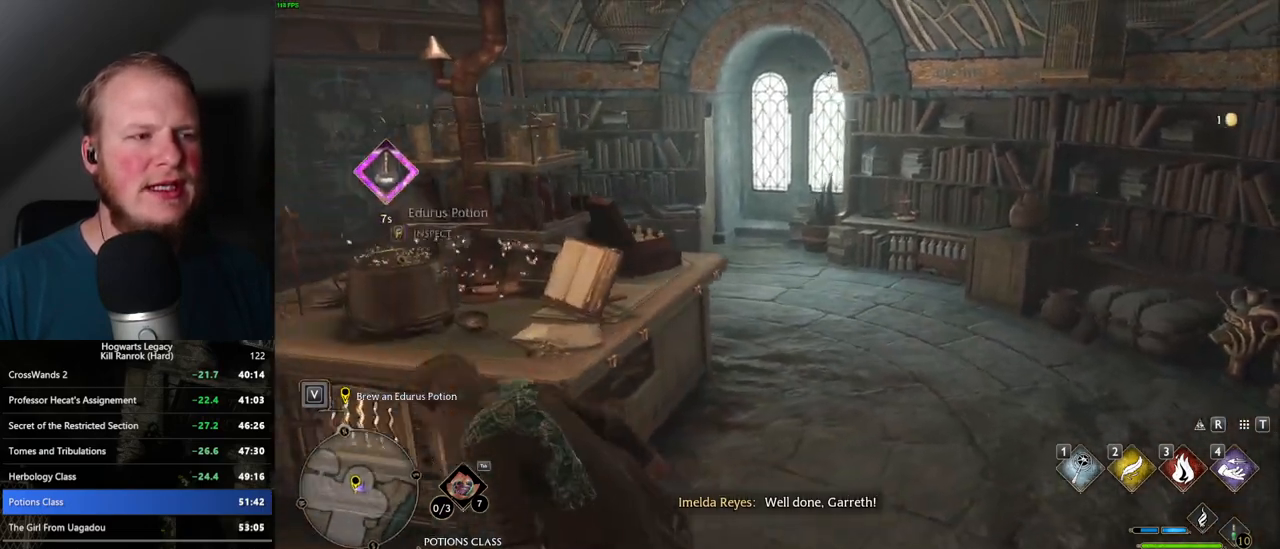
{"keys": [], "mouse": [], "events": [[67, "a", "up"]]}